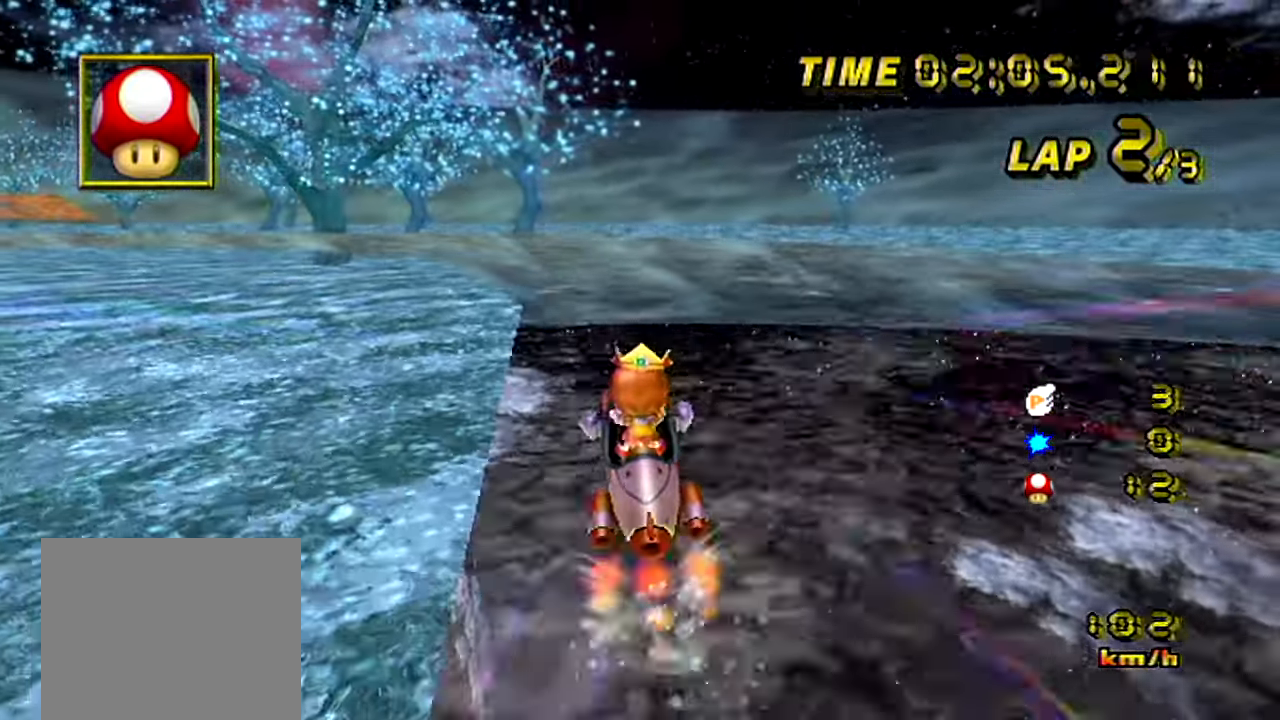
Gameplay with a controller (Nintendo layout); each line is a JSON object with the inputs held at the frame after it. "events" lists button and stick changes between this image and that frame as [ms after this image, input, new state], when the widget could be followed in between. Not read: L3 R3.
{"buttons": ["A", "B"], "left_stick": "center", "events": [[50, "left_stick", "left"], [383, "left_stick", "center"]]}
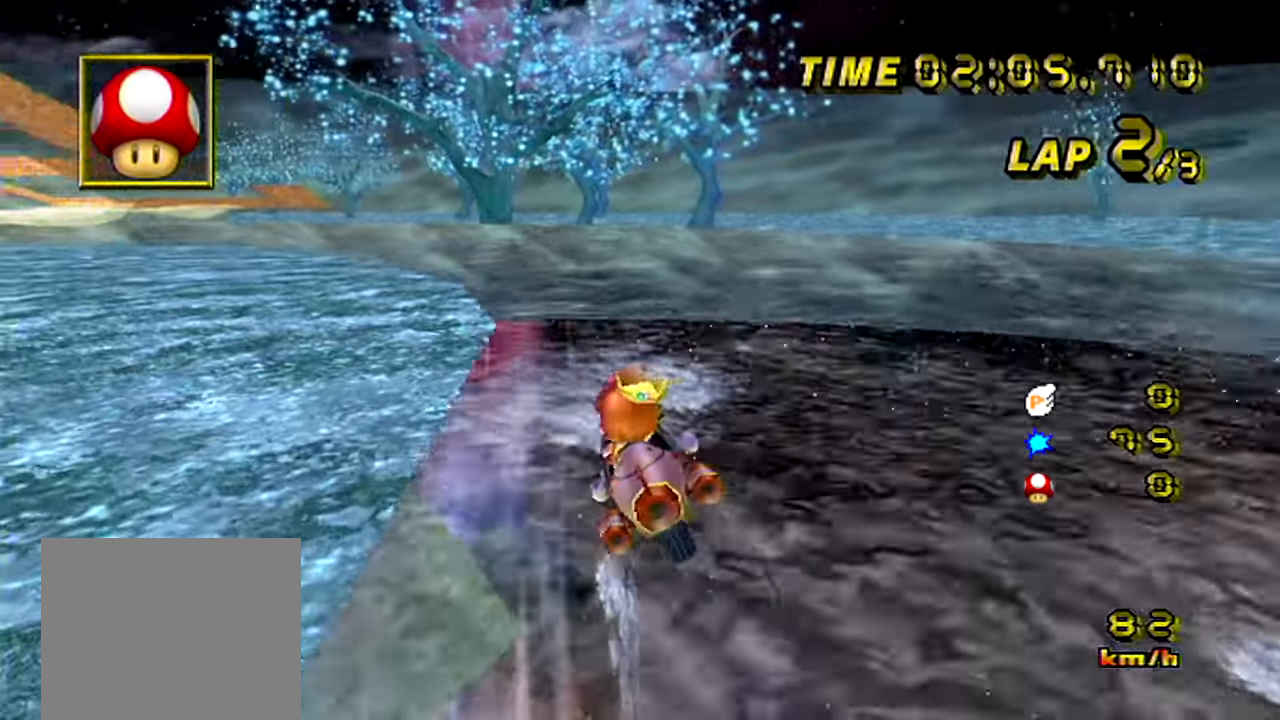
{"buttons": ["A", "B"], "left_stick": "left", "events": [[134, "left_stick", "left"]]}
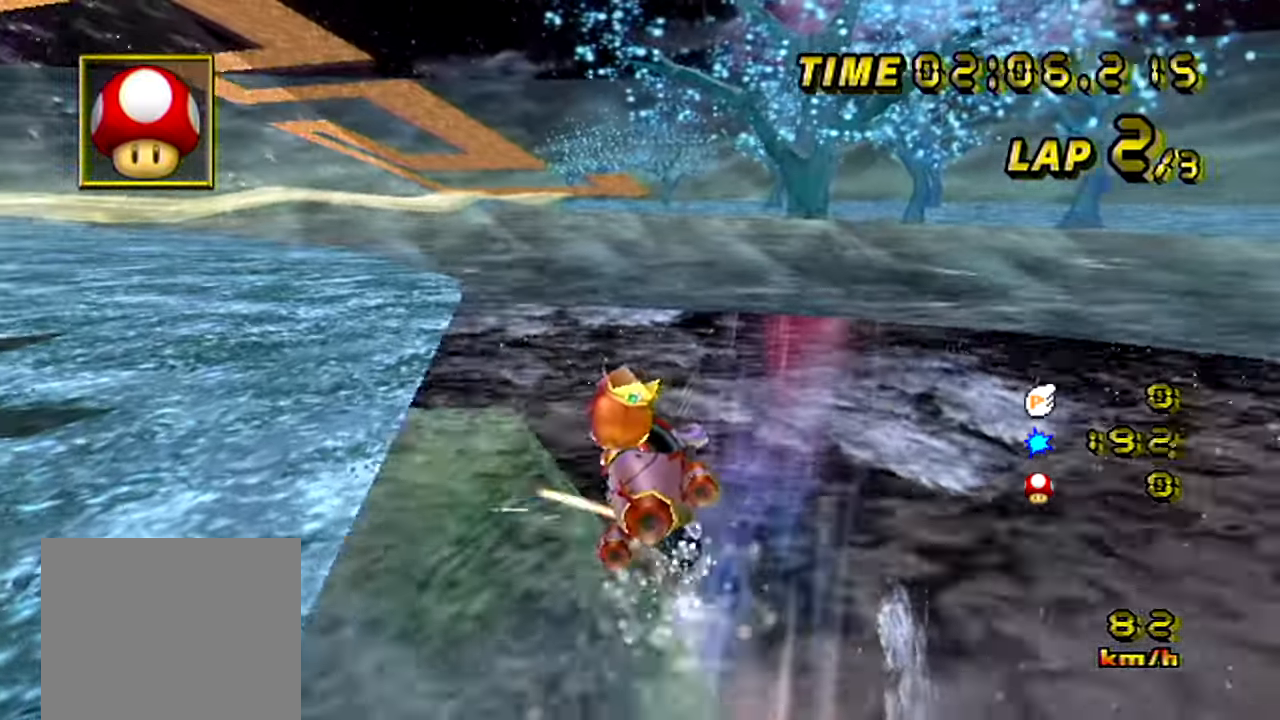
{"buttons": ["A"], "left_stick": "center", "events": [[283, "B", "up"], [300, "left_stick", "center"]]}
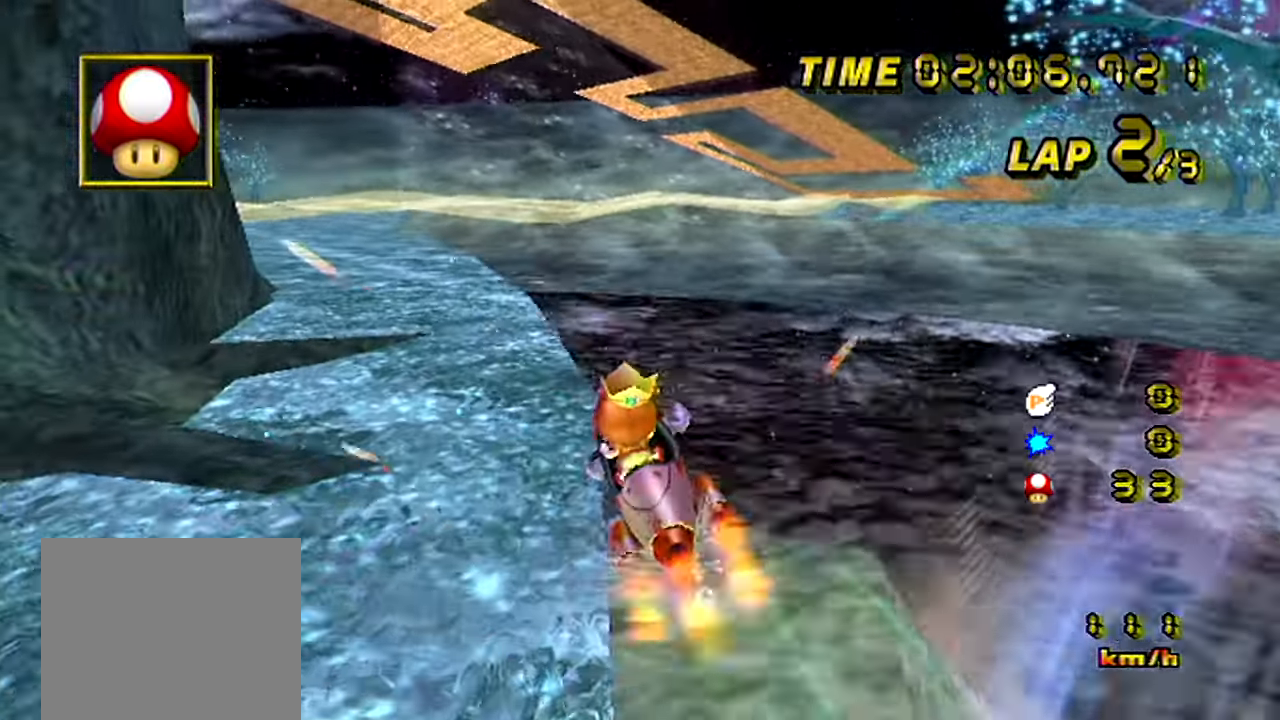
{"buttons": ["A"], "left_stick": "center"}